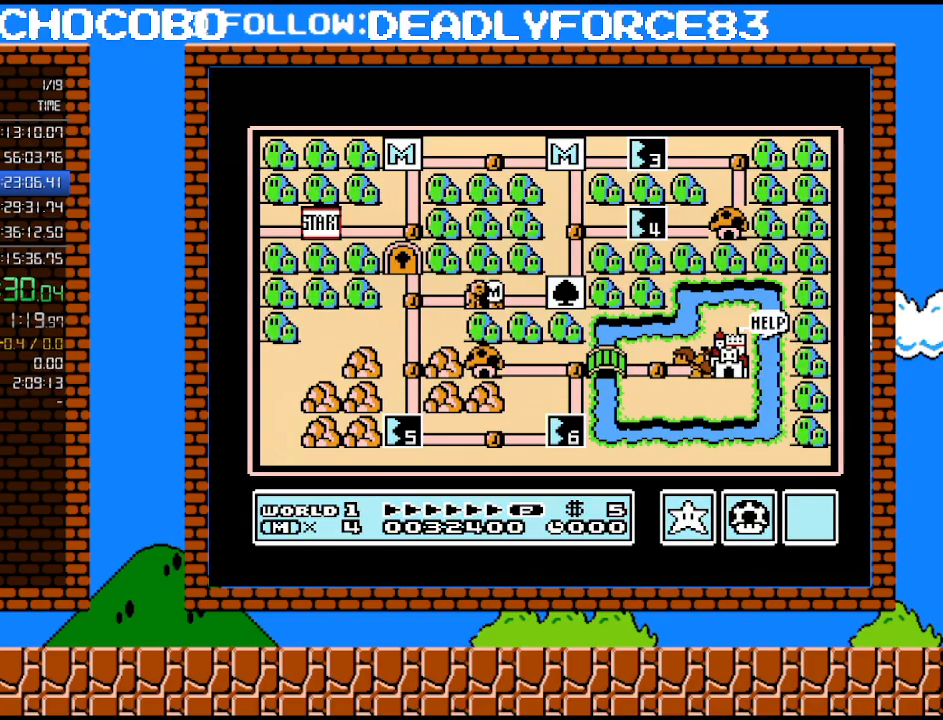
Gameplay with a controller (Nintendo layout); each line is a JSON object with the inputs held at the frame after it. "events" lists button and stick changes between this image and that frame as [ms after this image, input, new state], when the widget could be followed in between. Not read: L3 R3.
{"buttons": ["DPAD_LEFT"], "events": [[450, "DPAD_LEFT", "down"]]}
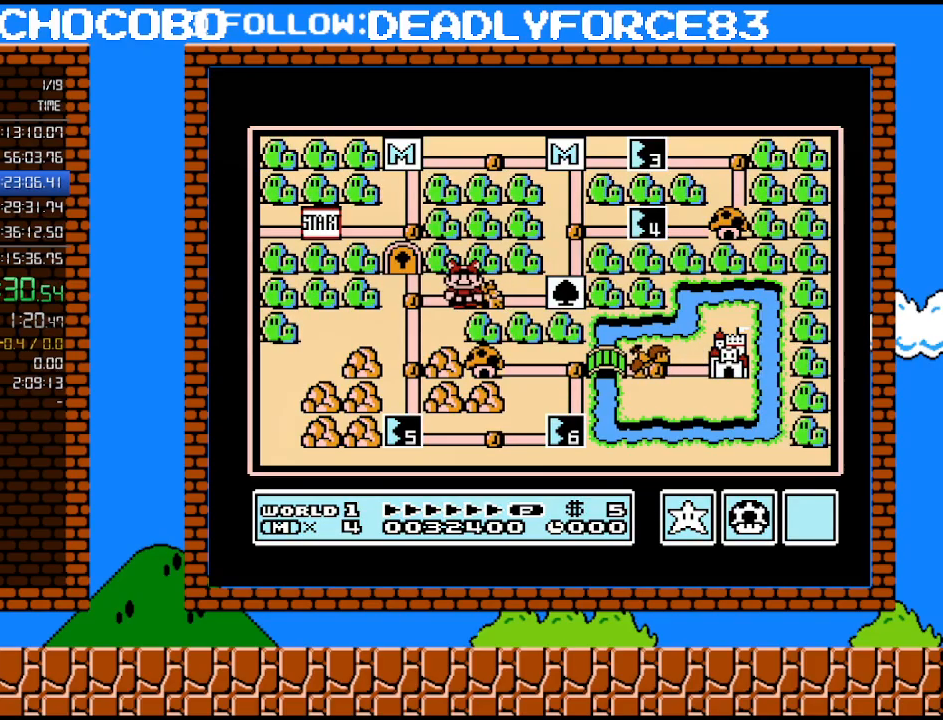
{"buttons": [], "events": [[200, "DPAD_LEFT", "up"], [317, "DPAD_DOWN", "down"], [467, "DPAD_DOWN", "up"]]}
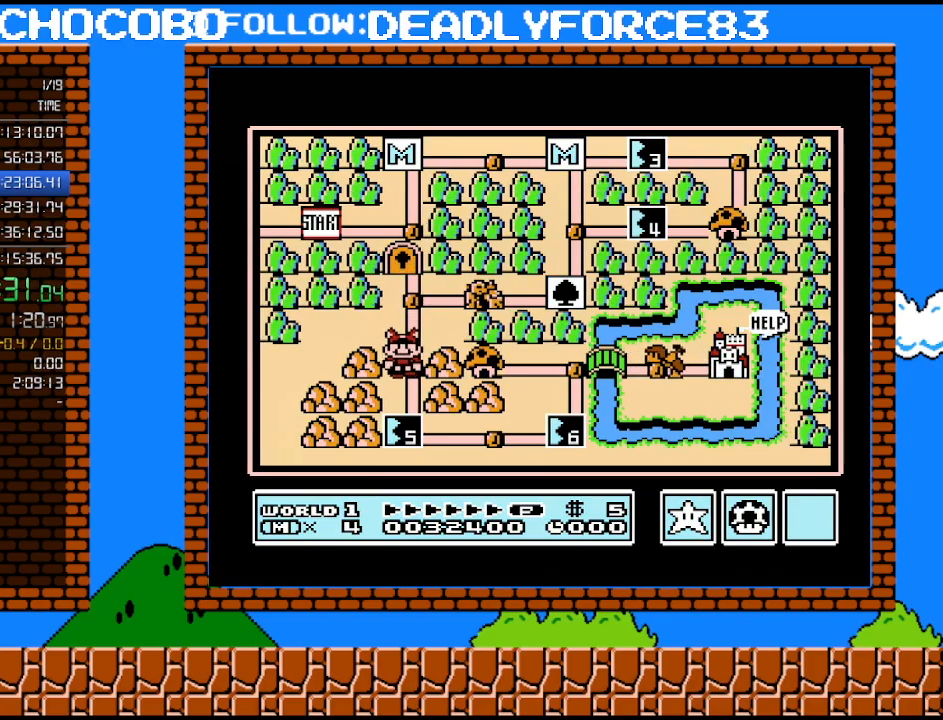
{"buttons": [], "events": [[100, "DPAD_DOWN", "down"], [250, "DPAD_DOWN", "up"]]}
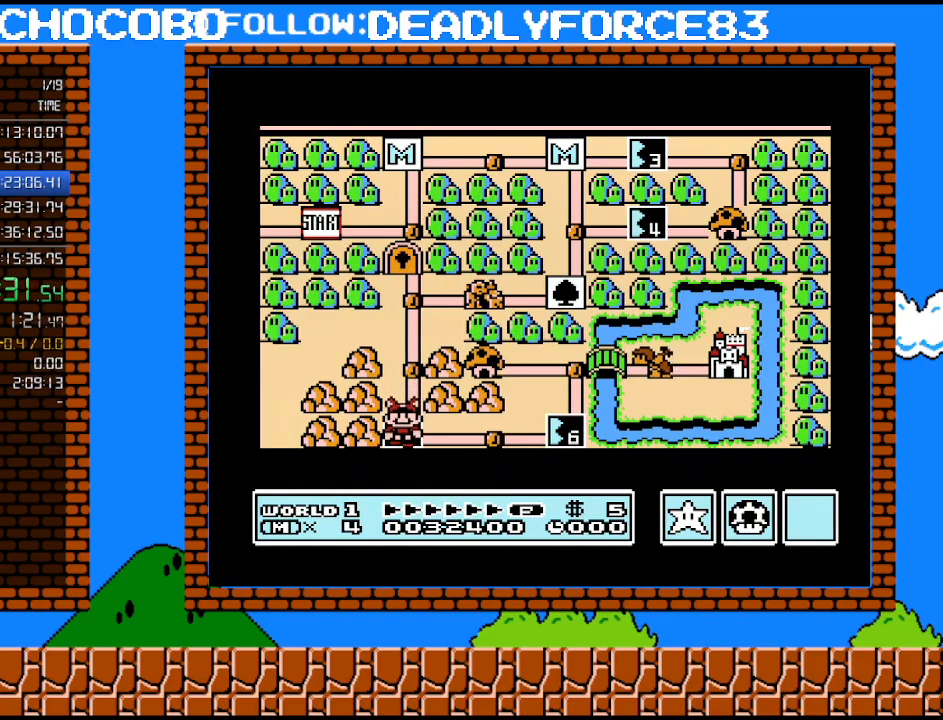
{"buttons": [], "events": []}
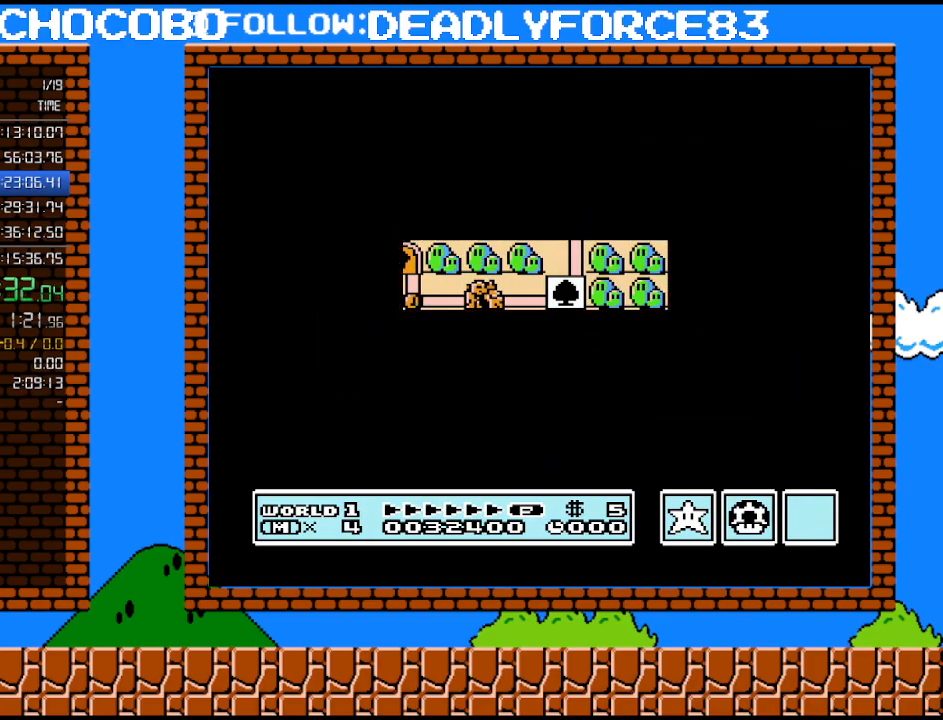
{"buttons": [], "events": []}
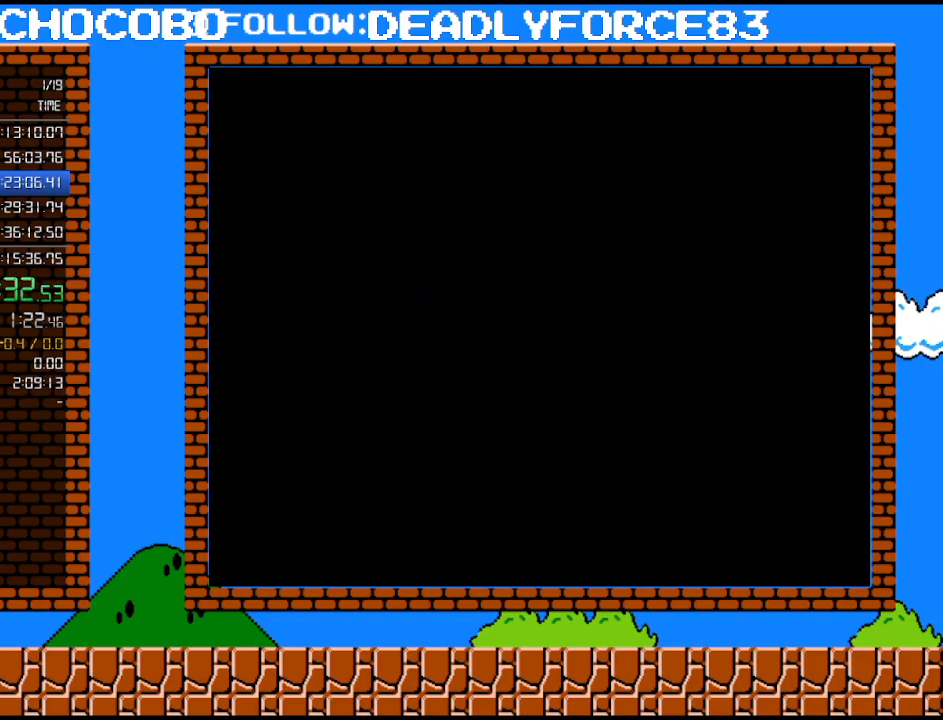
{"buttons": ["B", "DPAD_DOWN"], "events": [[67, "A", "down"], [100, "A", "up"], [100, "B", "down"], [100, "DPAD_DOWN", "down"]]}
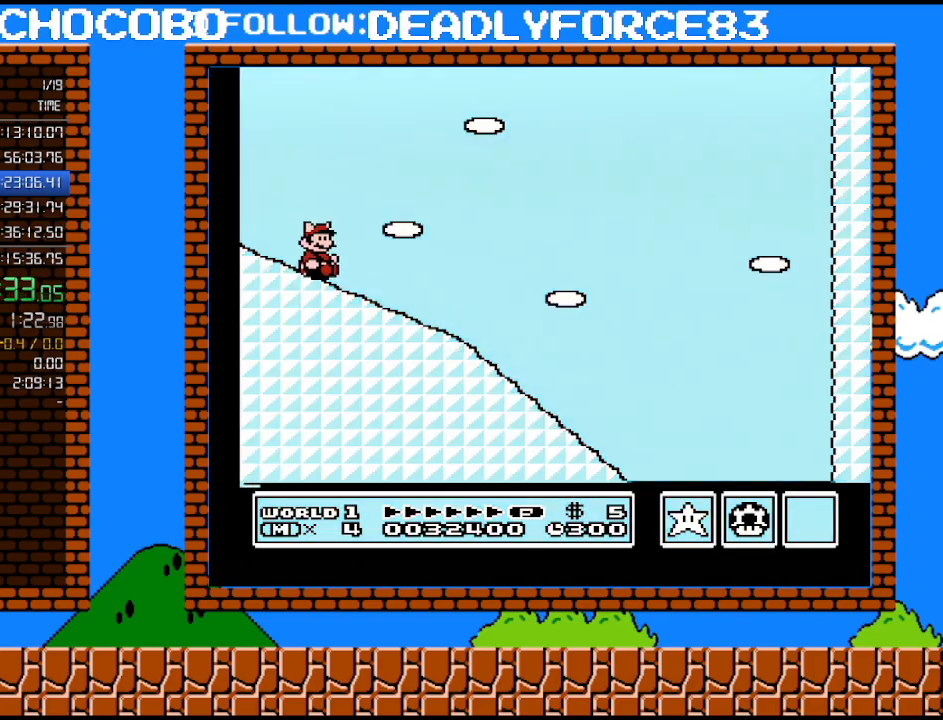
{"buttons": ["B", "DPAD_DOWN"], "events": []}
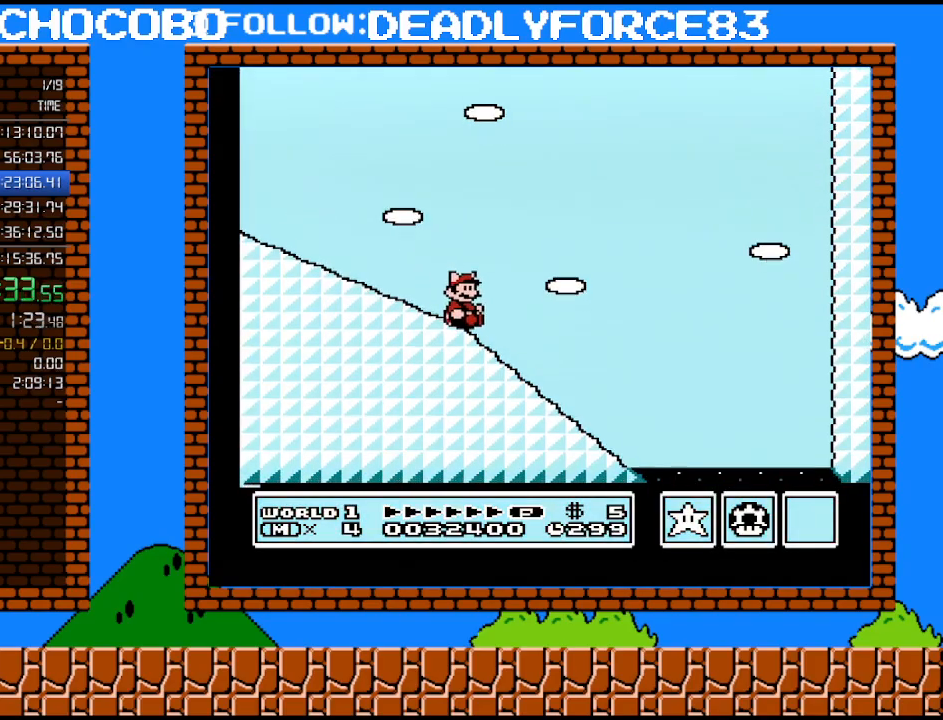
{"buttons": ["B", "DPAD_RIGHT"], "events": [[233, "DPAD_DOWN", "up"], [383, "DPAD_RIGHT", "down"]]}
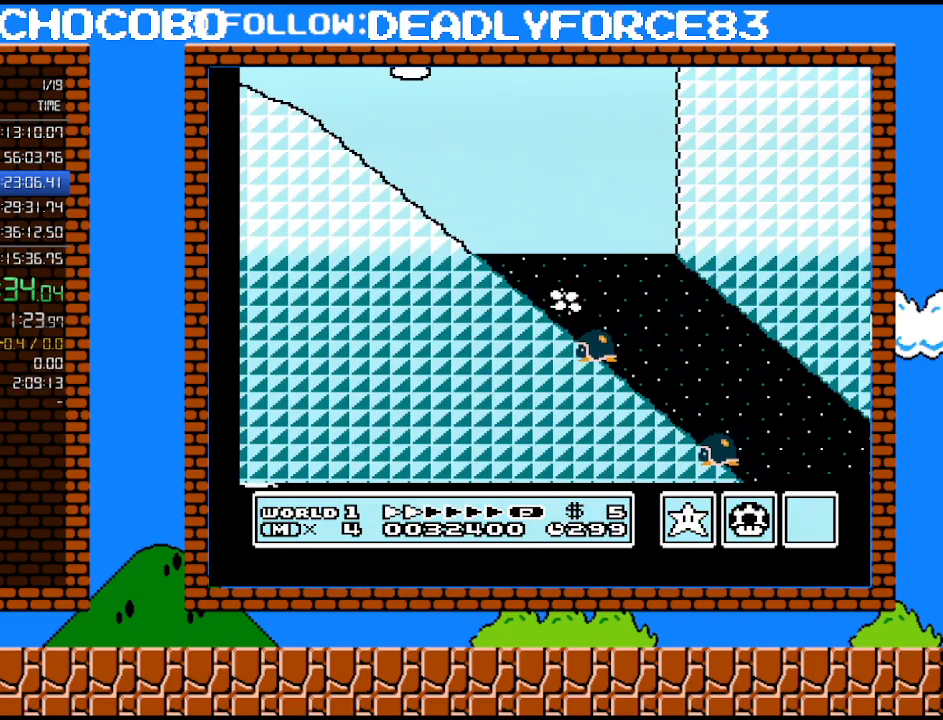
{"buttons": ["B", "DPAD_RIGHT"], "events": []}
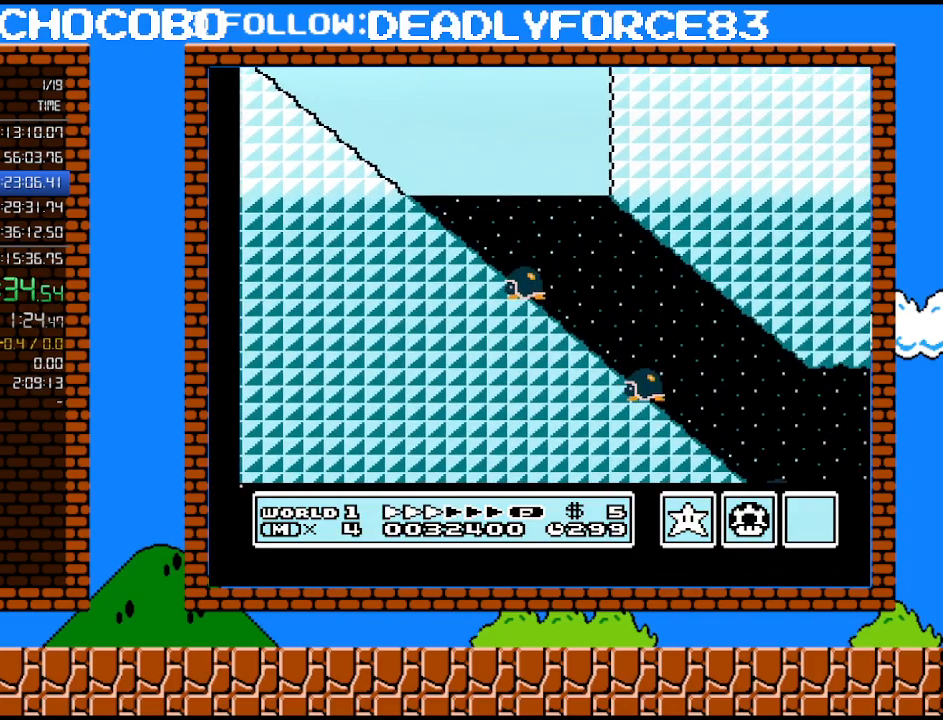
{"buttons": ["B", "DPAD_RIGHT"], "events": []}
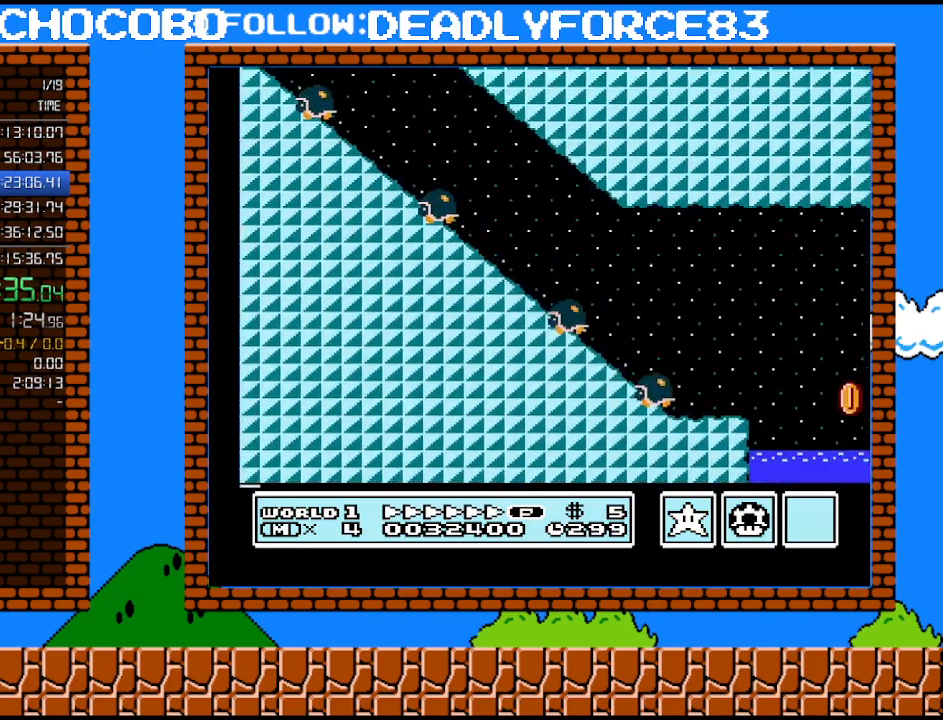
{"buttons": ["A", "B", "DPAD_RIGHT"], "events": [[417, "A", "down"]]}
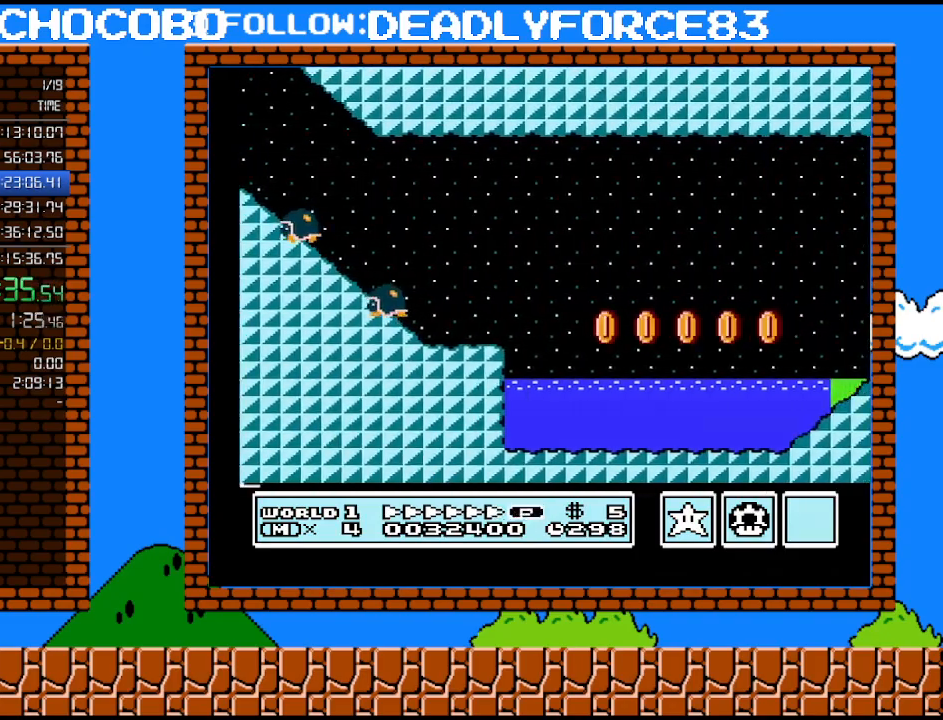
{"buttons": ["B", "DPAD_RIGHT"], "events": [[67, "A", "up"]]}
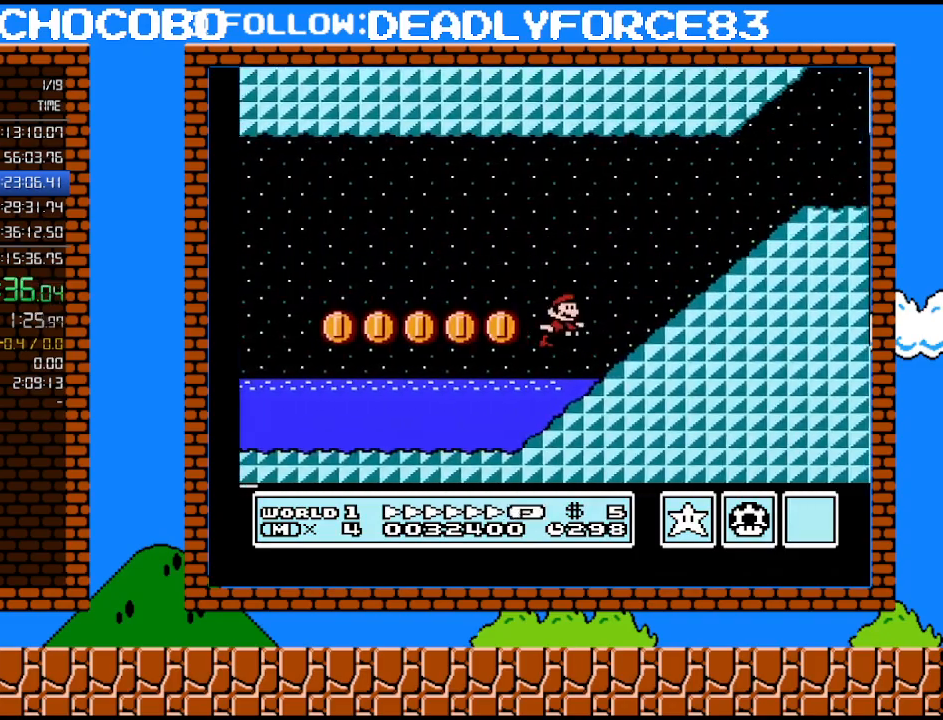
{"buttons": ["B", "DPAD_RIGHT"], "events": [[233, "A", "down"], [500, "A", "up"]]}
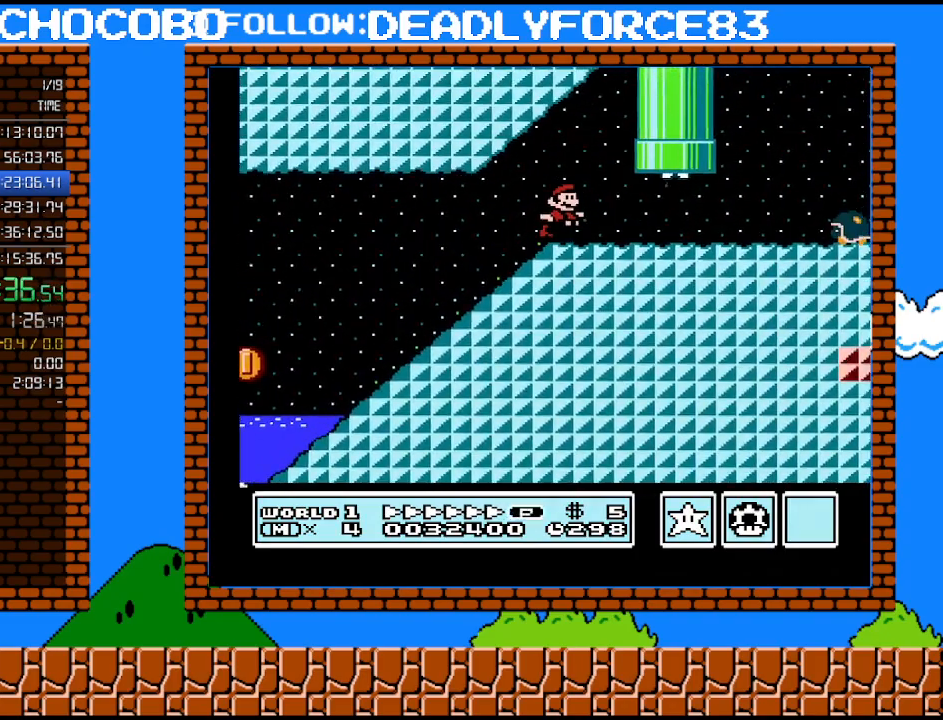
{"buttons": ["A", "B", "DPAD_RIGHT"], "events": [[417, "A", "down"]]}
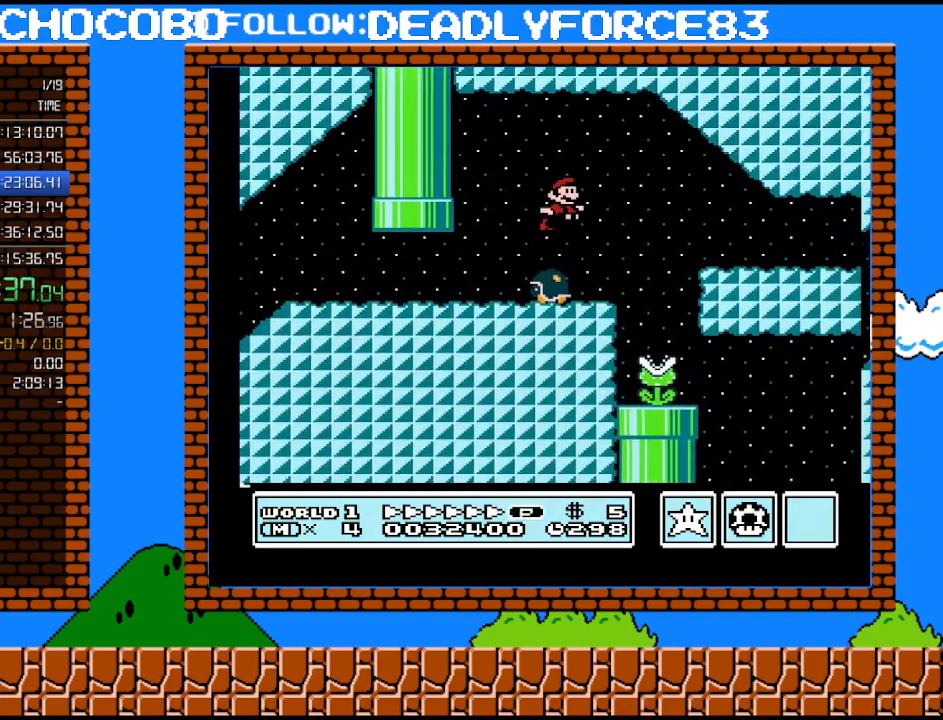
{"buttons": ["B", "DPAD_RIGHT"], "events": [[33, "A", "up"]]}
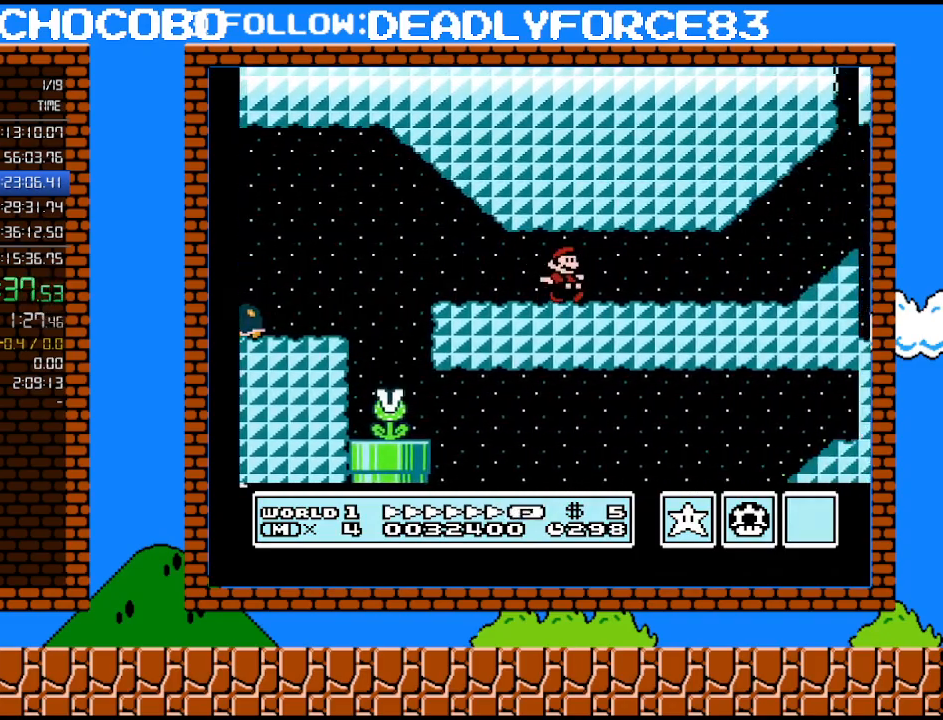
{"buttons": ["A", "B", "DPAD_RIGHT"], "events": [[450, "A", "down"]]}
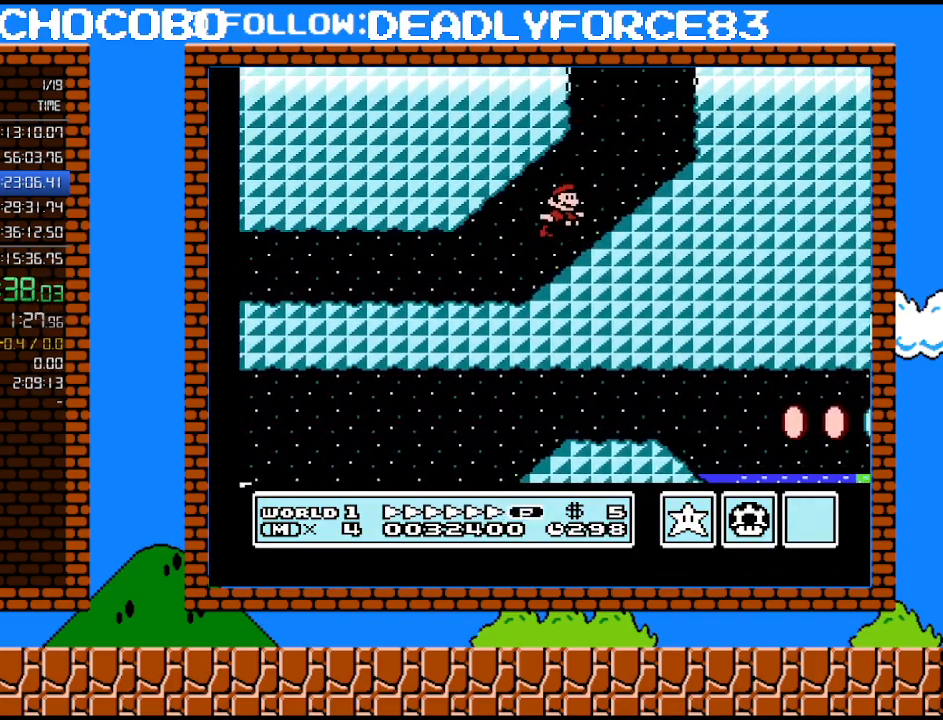
{"buttons": ["A", "B", "DPAD_RIGHT"], "events": [[67, "A", "up"], [267, "A", "down"]]}
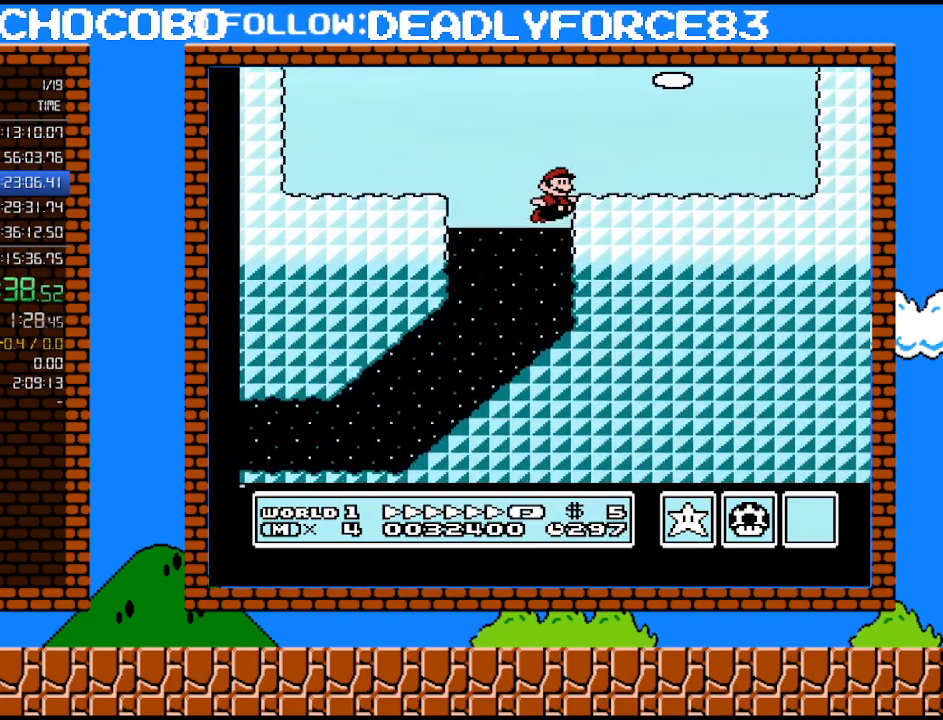
{"buttons": ["B", "DPAD_RIGHT"], "events": [[217, "A", "up"]]}
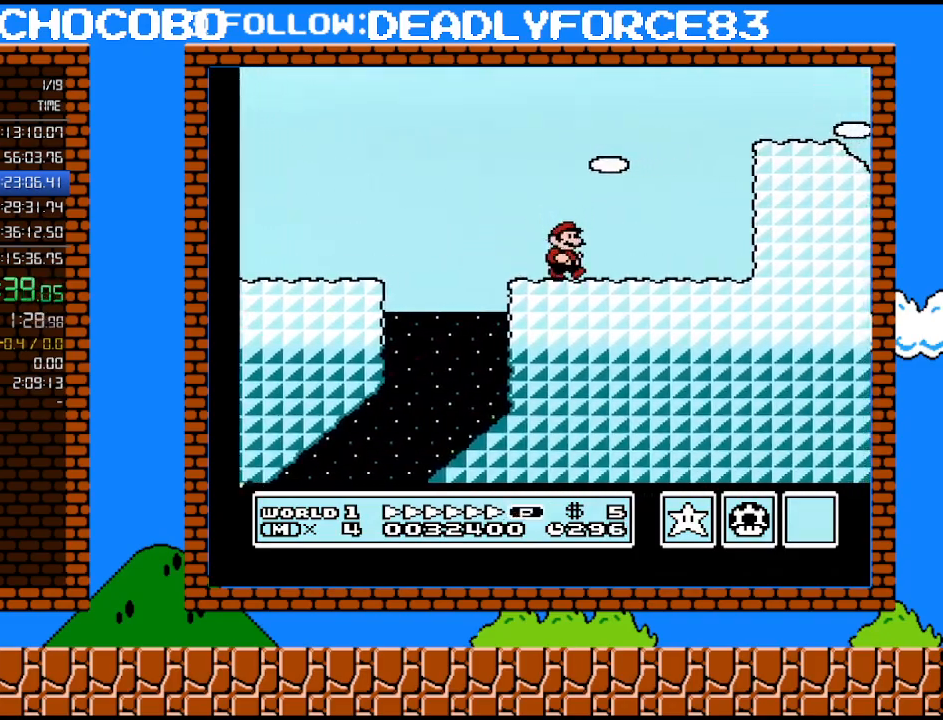
{"buttons": ["B", "DPAD_RIGHT"], "events": [[100, "A", "down"], [417, "A", "up"]]}
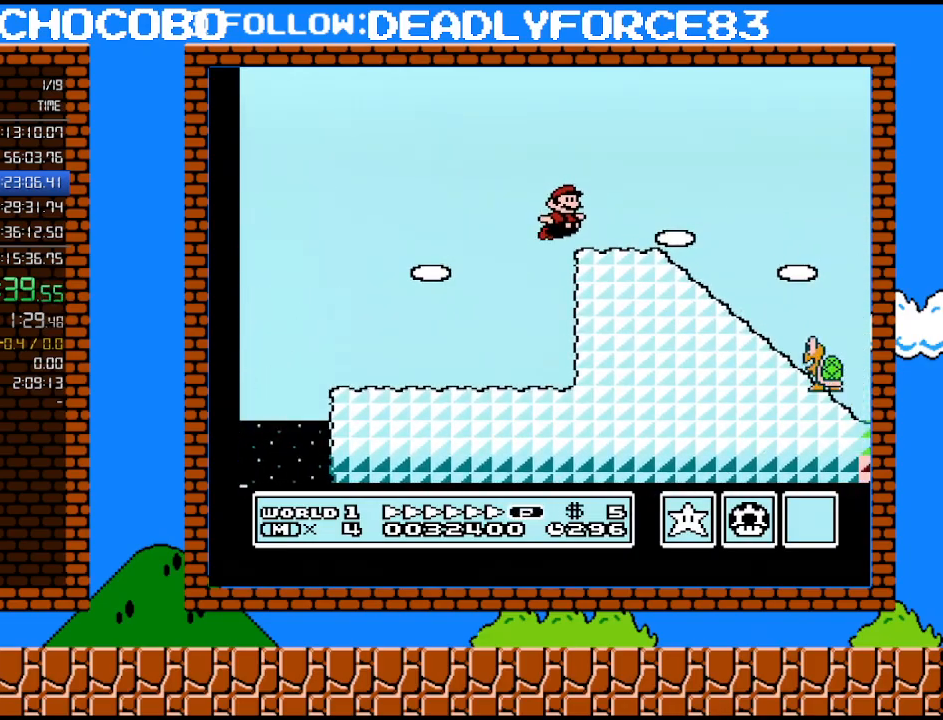
{"buttons": ["A", "B", "DPAD_RIGHT"], "events": [[417, "A", "down"]]}
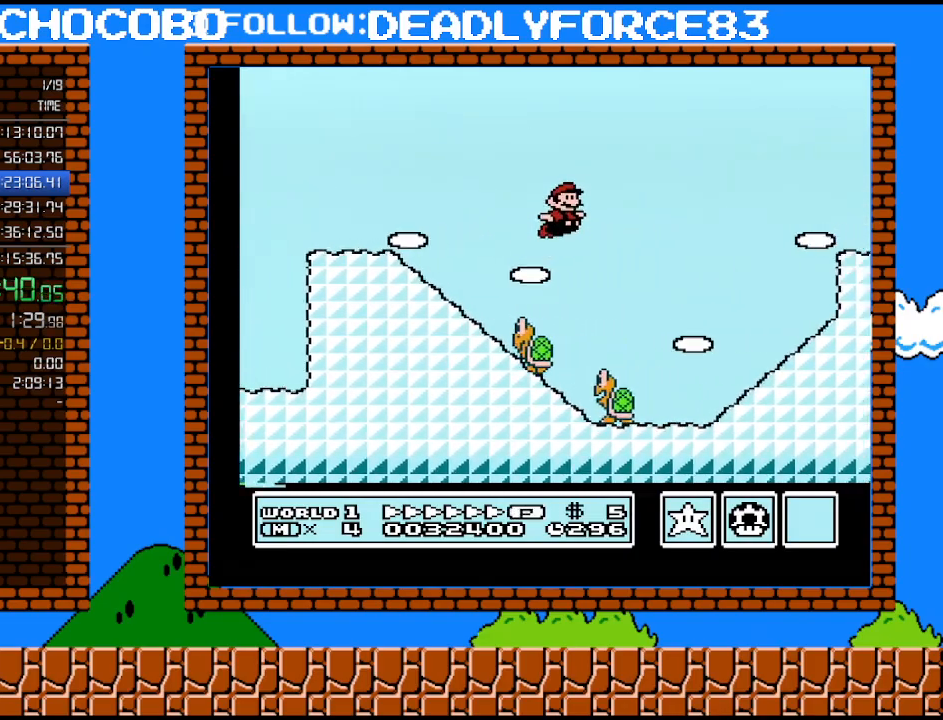
{"buttons": ["A", "B", "DPAD_RIGHT"], "events": []}